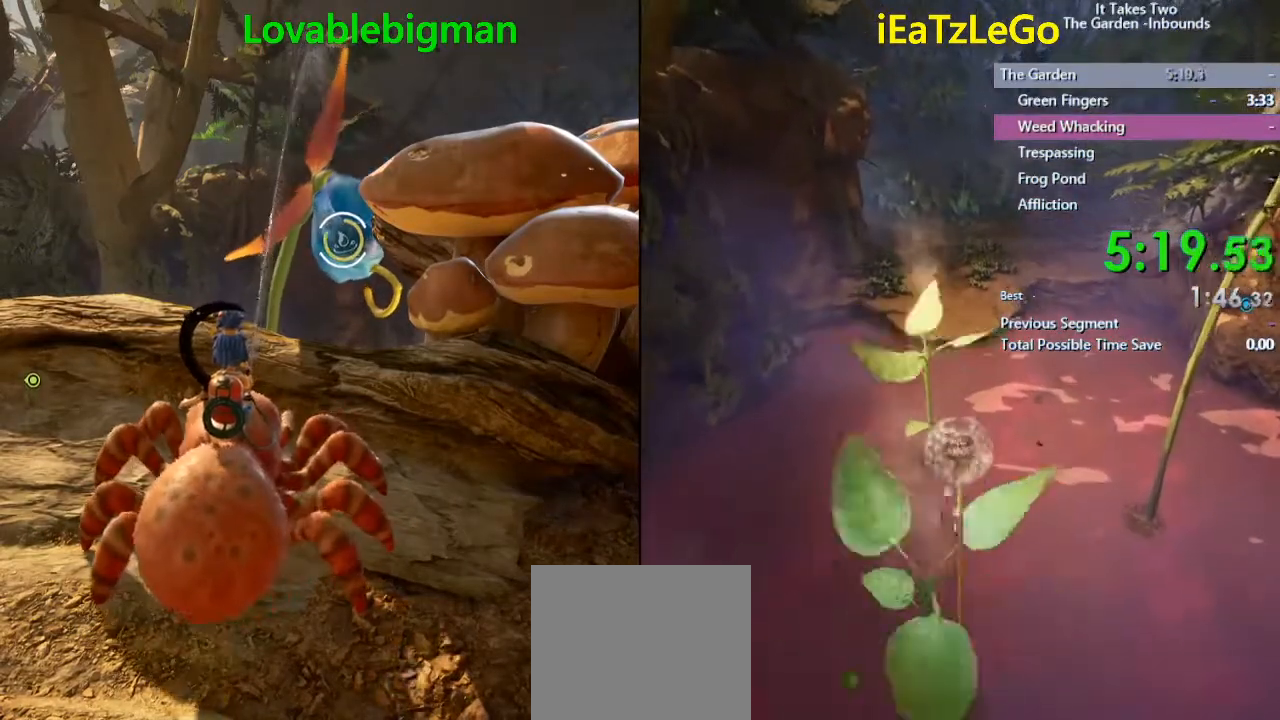
Gameplay with a controller (PlayStation layout); each line is a JSON object with the inputs held at the frame after it. "events" lists button and stick changes between this image and that frame as [ms after this image, input, new state], when the widget could be followed in between.
{"buttons": ["L2", "R2"], "left_stick": "center", "right_stick": "center", "events": []}
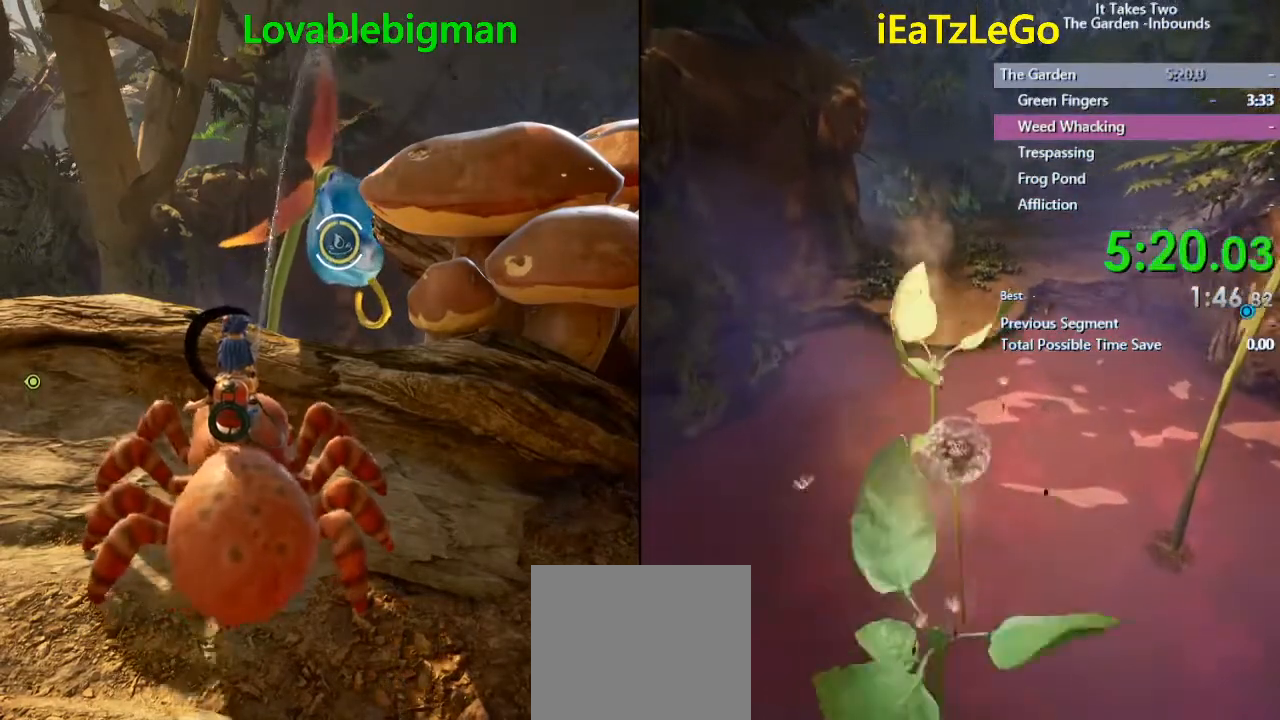
{"buttons": ["L2", "R2"], "left_stick": "center", "right_stick": "center", "events": []}
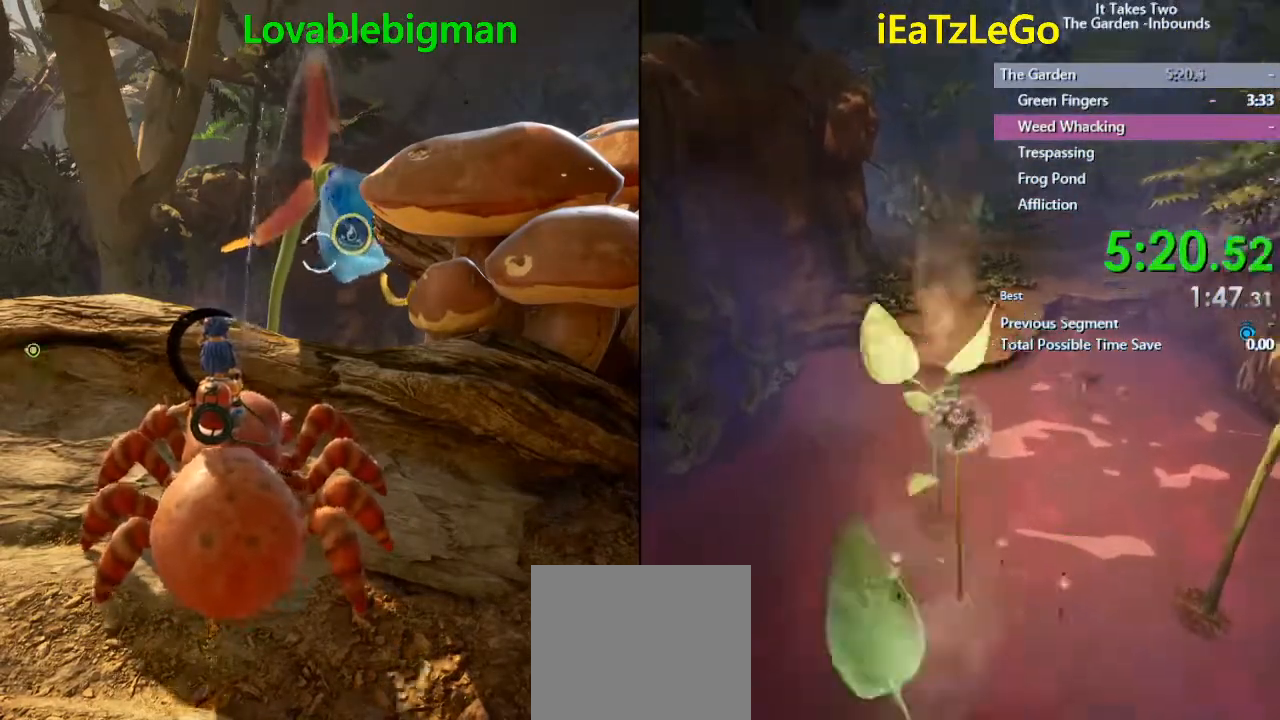
{"buttons": [], "left_stick": "up-right", "right_stick": "right", "events": [[200, "left_stick", "right"], [233, "L2", "up"], [233, "R2", "up"], [267, "right_stick", "right"], [400, "left_stick", "up-right"]]}
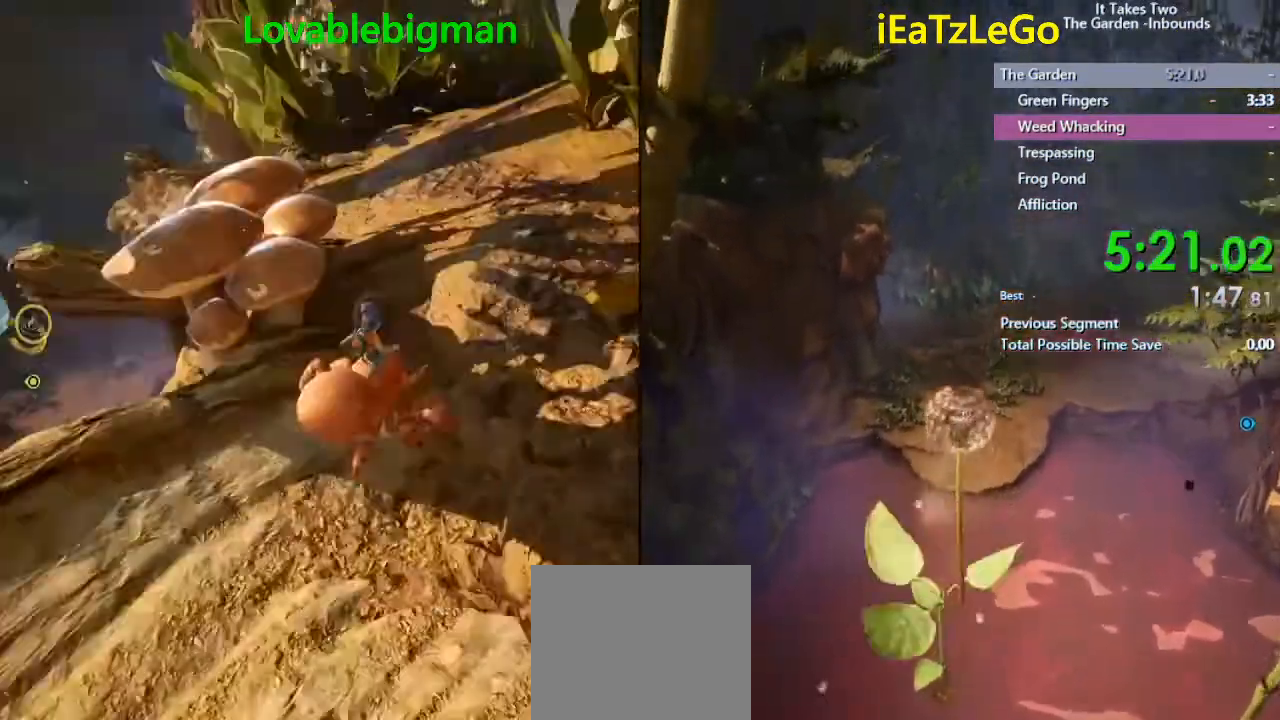
{"buttons": [], "left_stick": "up", "right_stick": "up", "events": [[100, "right_stick", "center"], [433, "left_stick", "up"], [467, "right_stick", "up"]]}
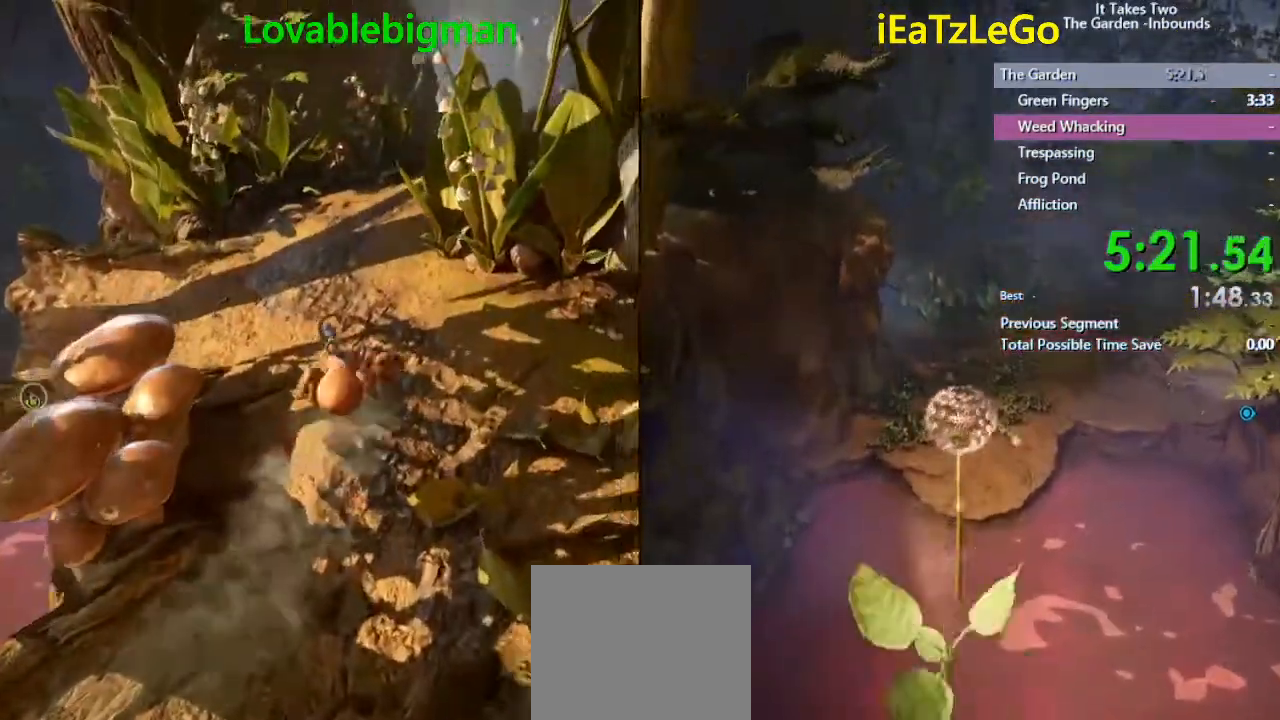
{"buttons": [], "left_stick": "up", "right_stick": "center", "events": [[133, "right_stick", "center"]]}
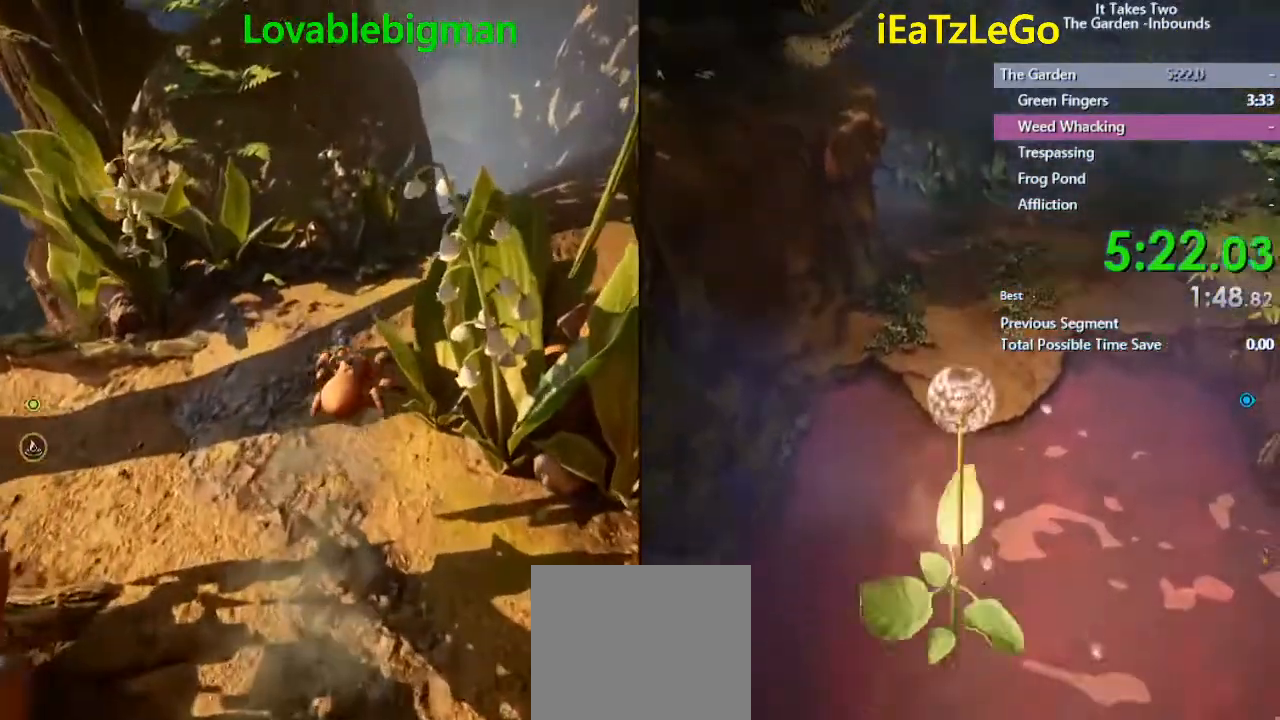
{"buttons": [], "left_stick": "up", "right_stick": "center", "events": []}
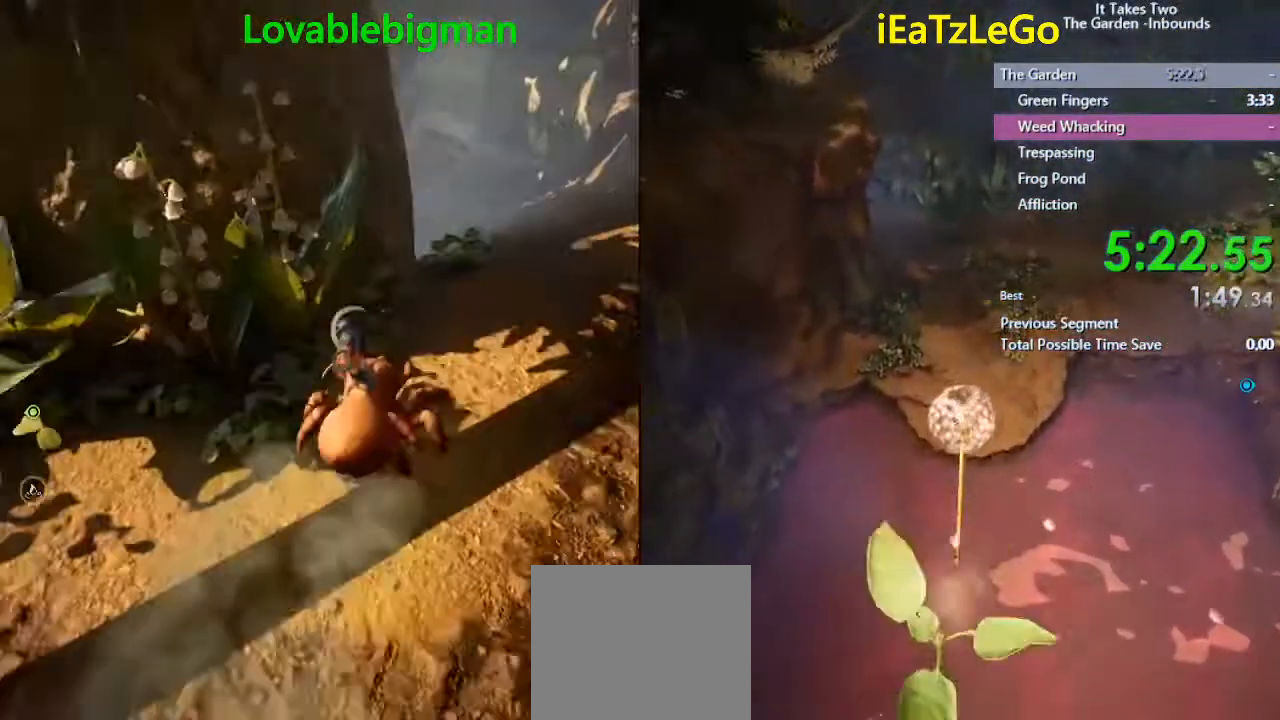
{"buttons": [], "left_stick": "up", "right_stick": "center", "events": []}
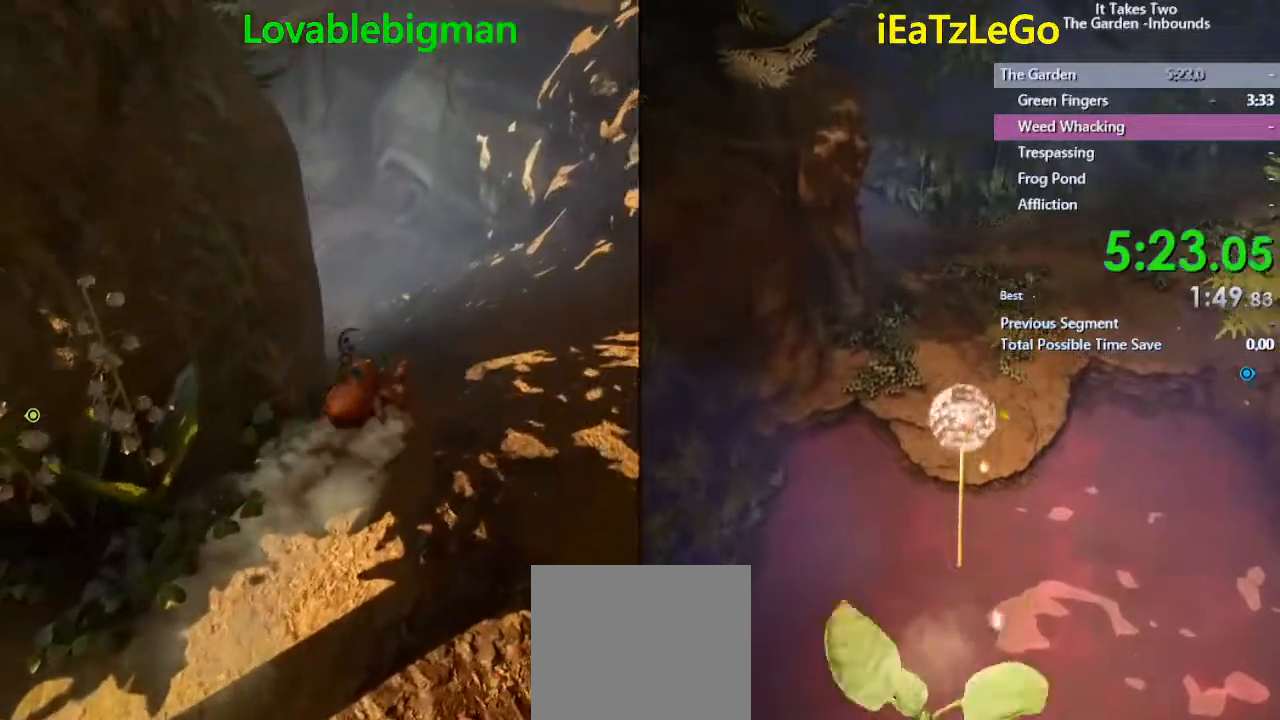
{"buttons": [], "left_stick": "up", "right_stick": "left", "events": [[133, "right_stick", "left"]]}
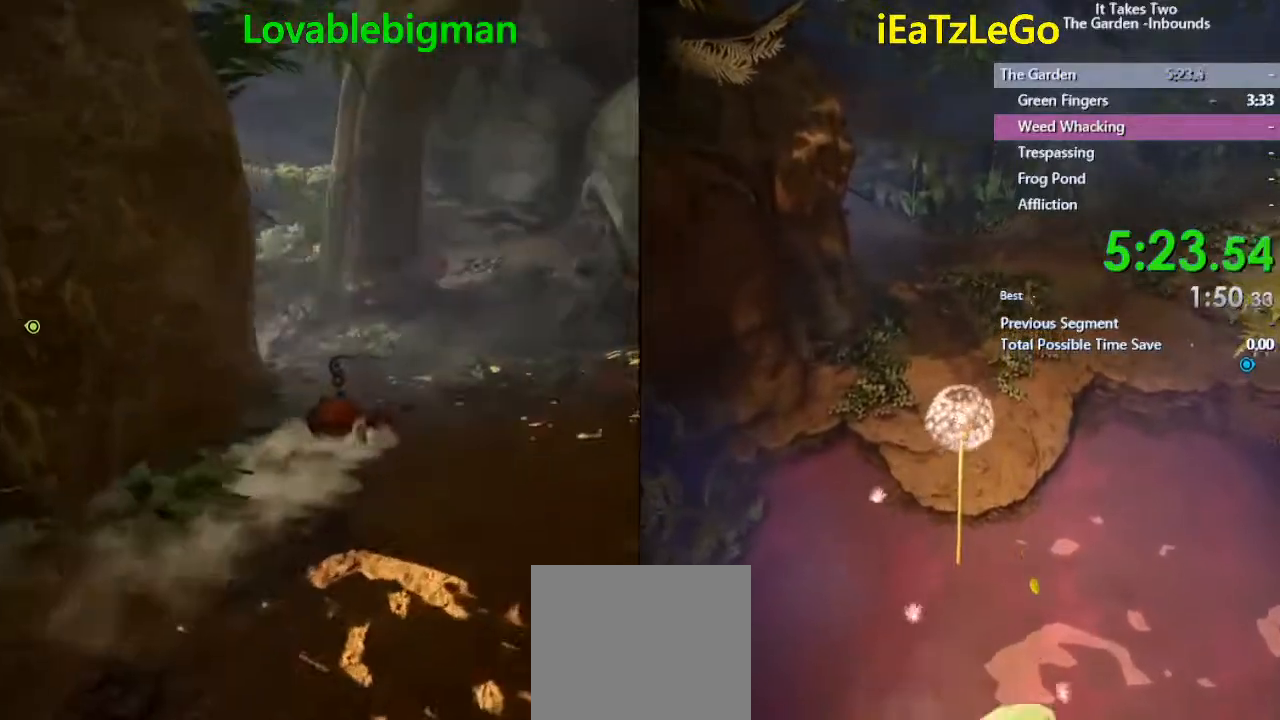
{"buttons": [], "left_stick": "up", "right_stick": "left", "events": []}
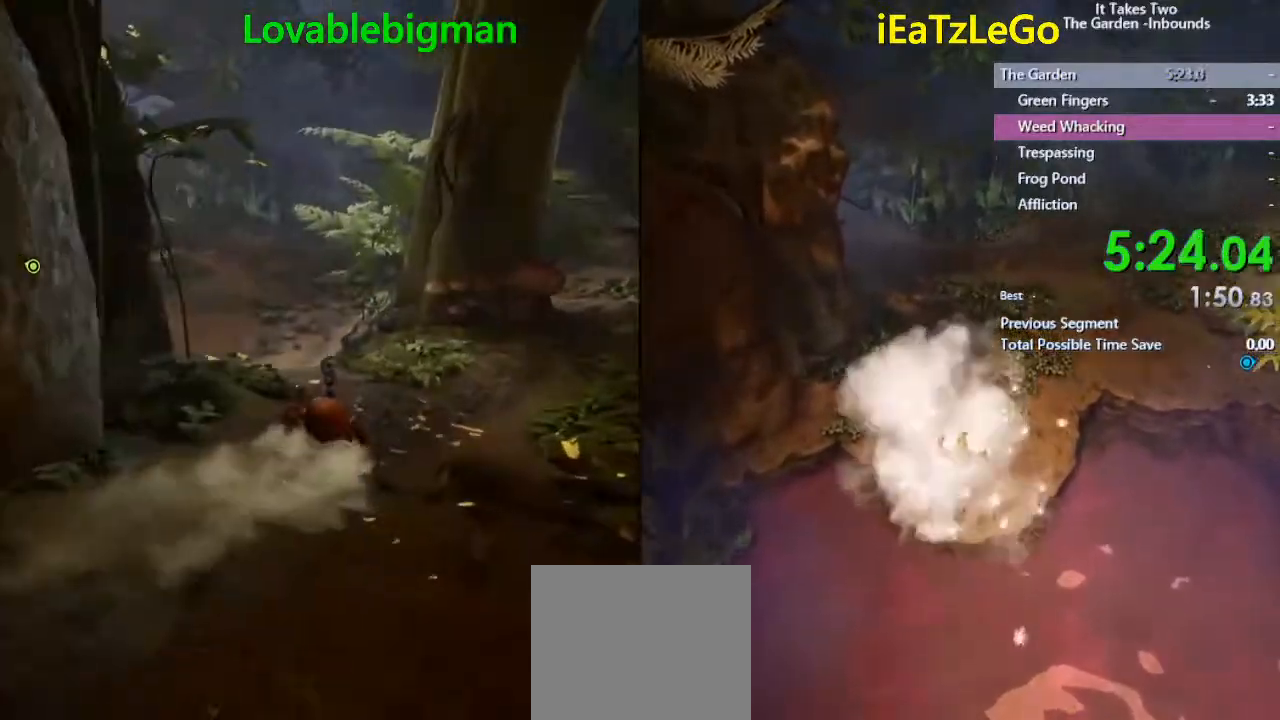
{"buttons": [], "left_stick": "up", "right_stick": "center", "events": [[333, "right_stick", "center"]]}
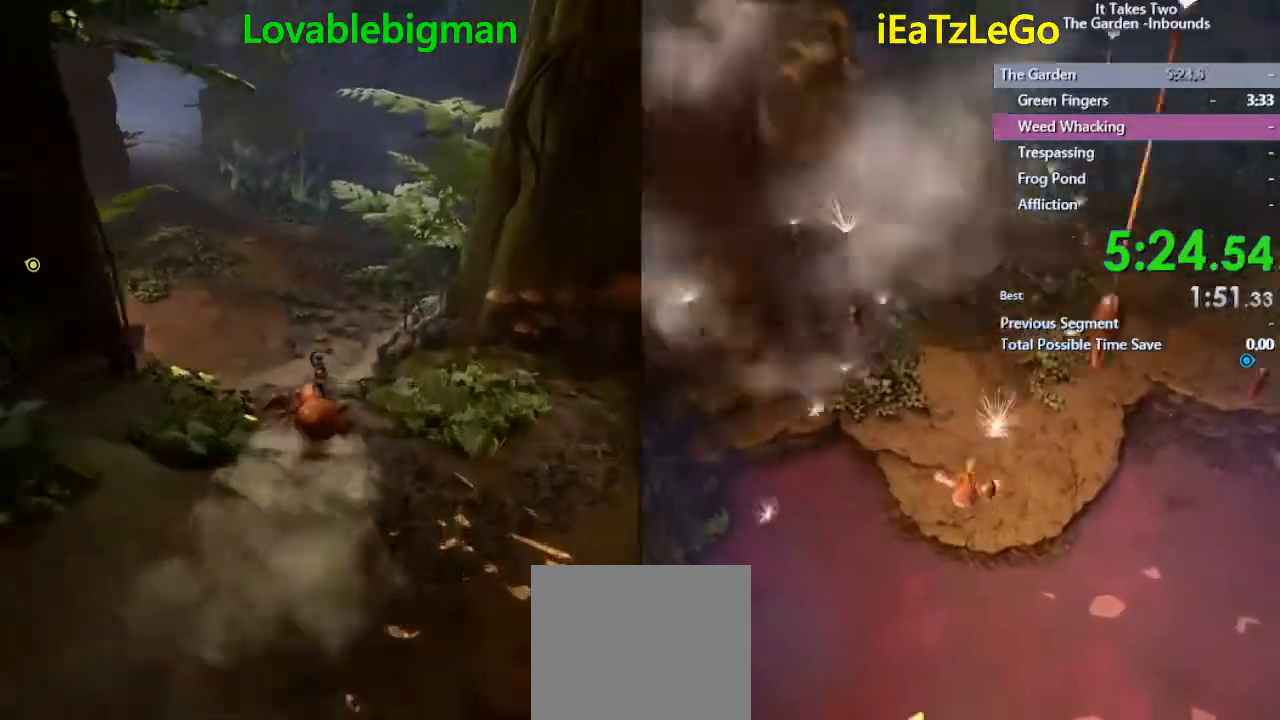
{"buttons": [], "left_stick": "up", "right_stick": "left", "events": [[433, "right_stick", "left"]]}
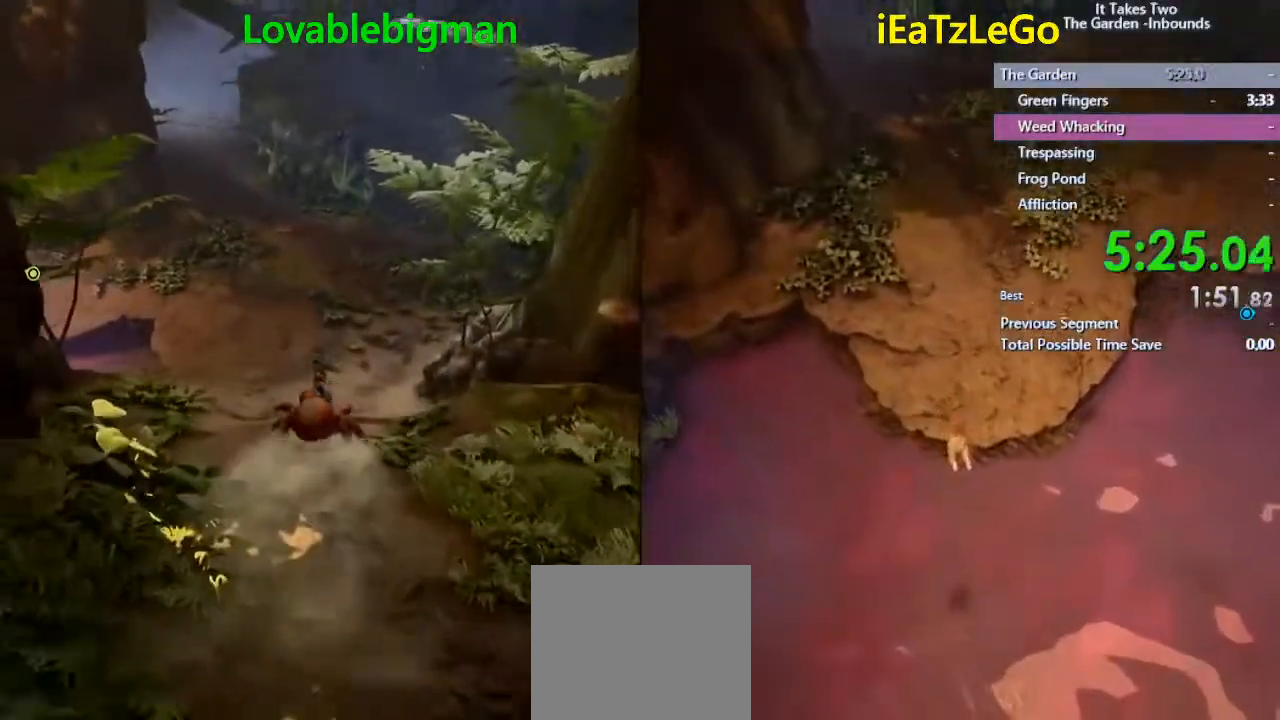
{"buttons": [], "left_stick": "up", "right_stick": "center", "events": [[200, "right_stick", "center"]]}
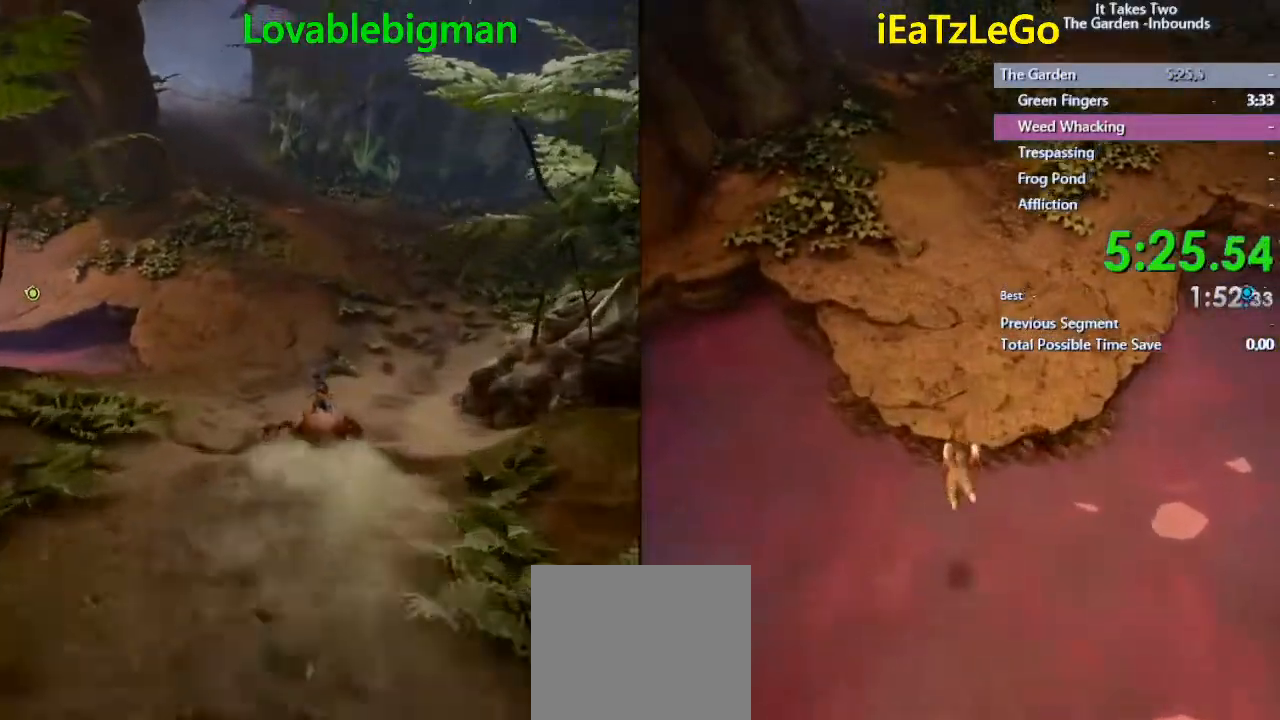
{"buttons": [], "left_stick": "up", "right_stick": "center", "events": []}
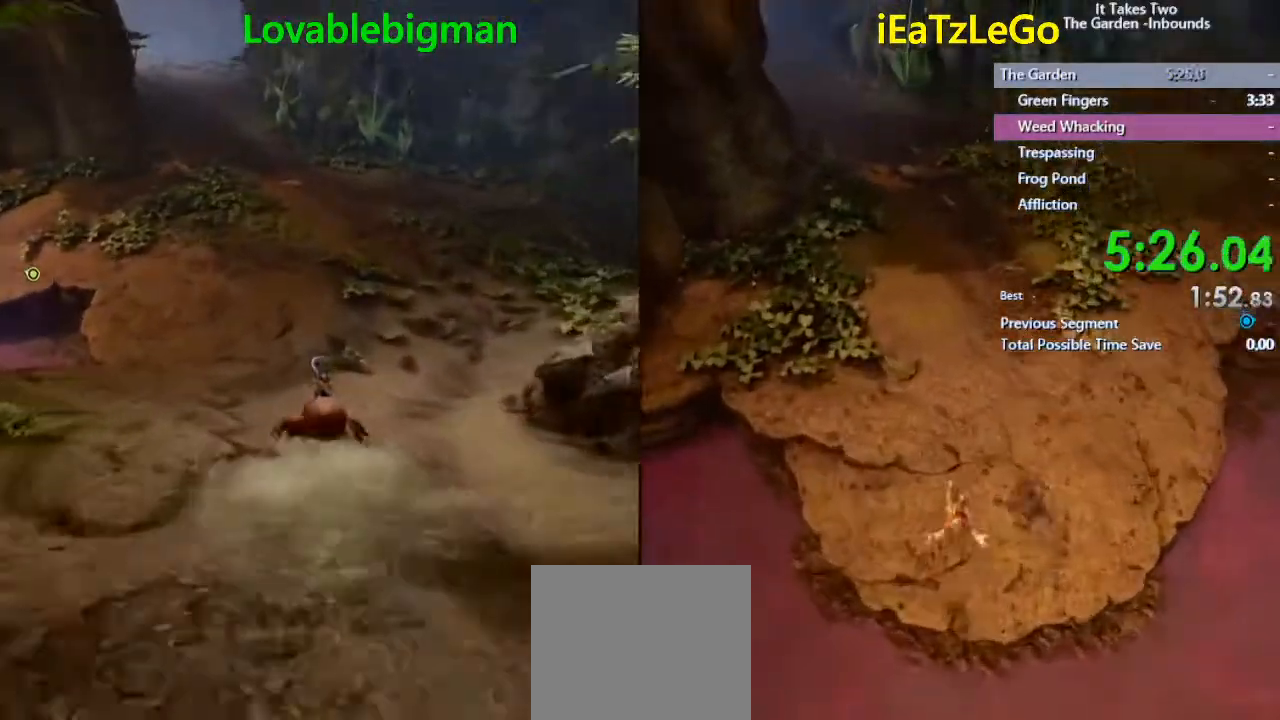
{"buttons": [], "left_stick": "up", "right_stick": "up-left", "events": [[433, "right_stick", "up-left"]]}
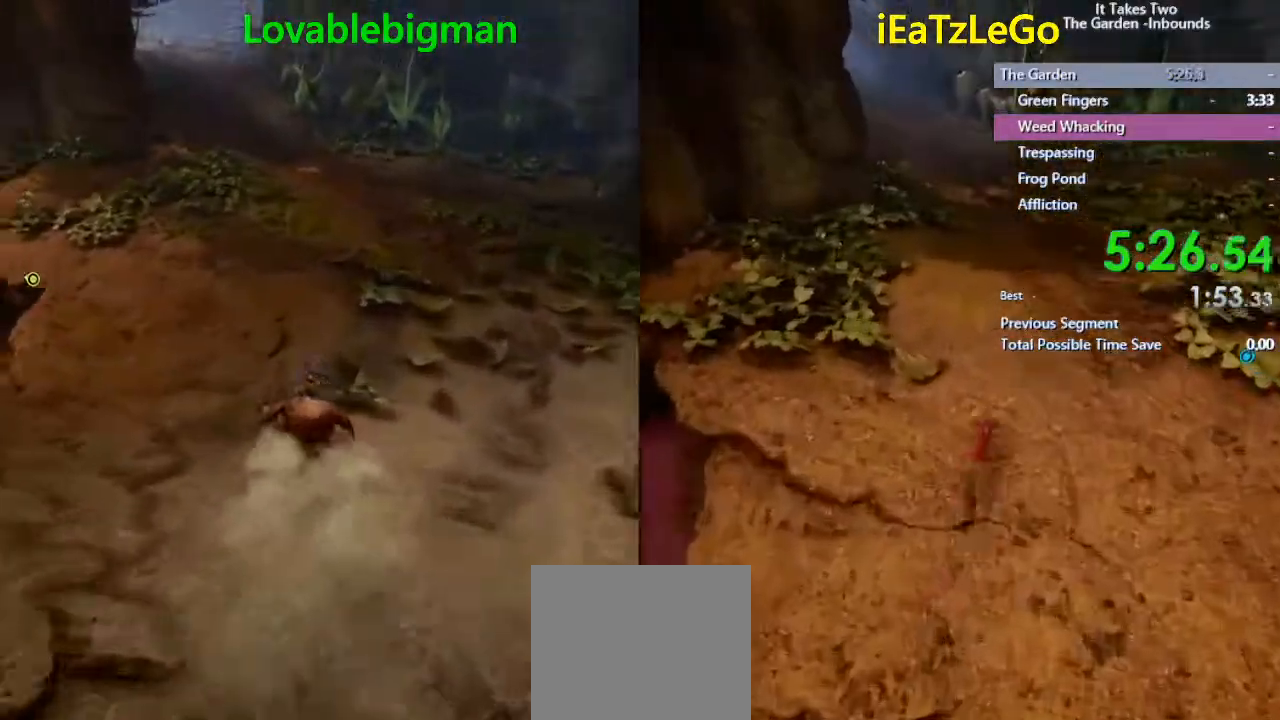
{"buttons": [], "left_stick": "up", "right_stick": "up-left", "events": []}
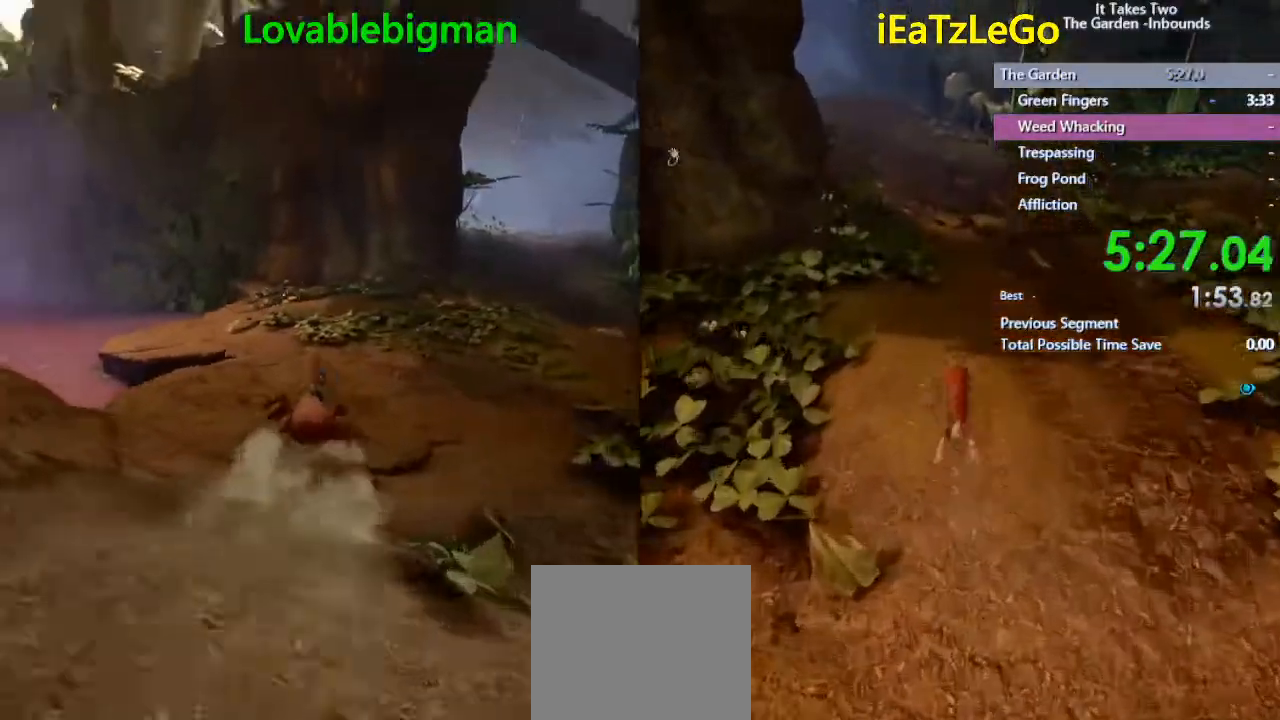
{"buttons": [], "left_stick": "up", "right_stick": "center", "events": [[200, "right_stick", "center"], [267, "right_stick", "right"], [400, "right_stick", "center"]]}
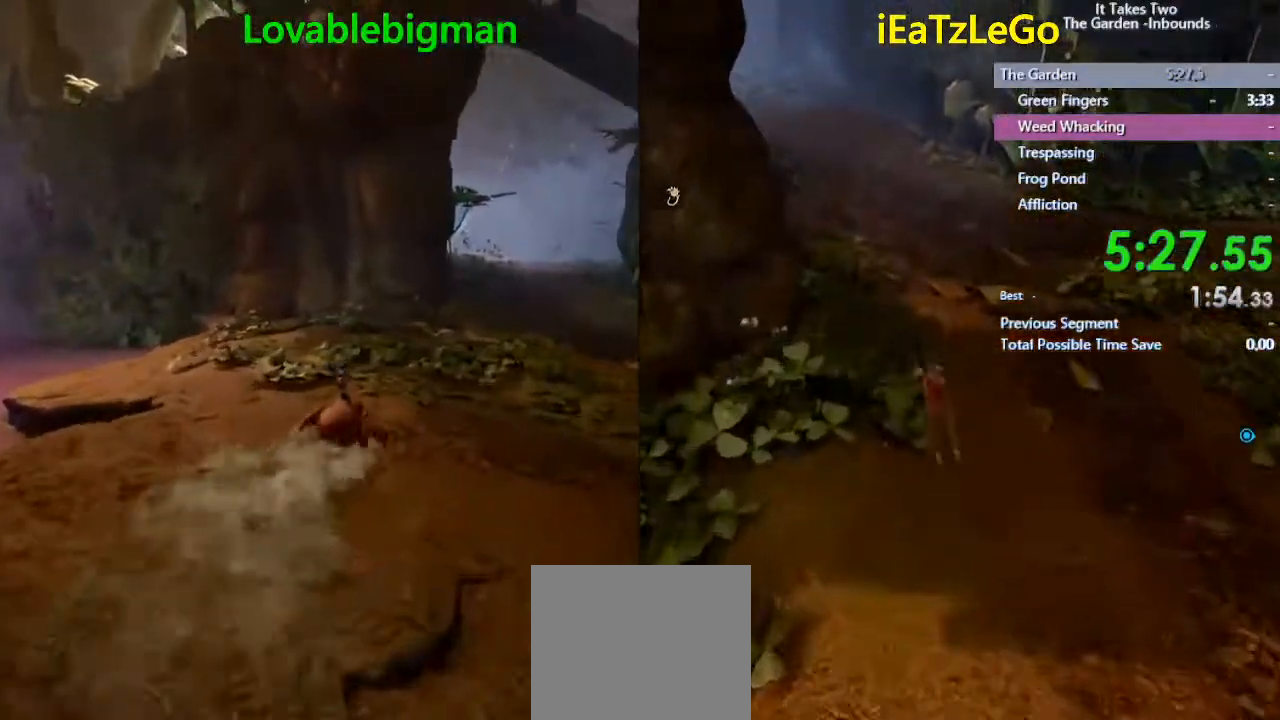
{"buttons": [], "left_stick": "up", "right_stick": "center", "events": []}
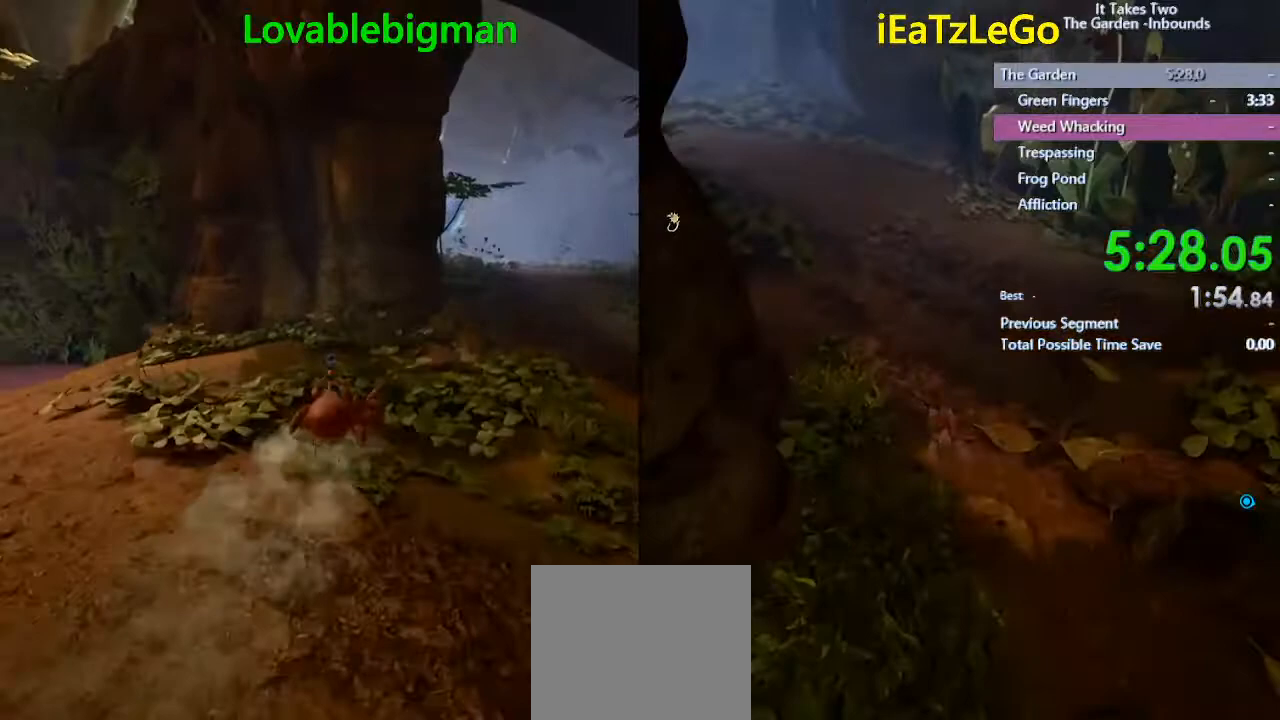
{"buttons": [], "left_stick": "up", "right_stick": "center", "events": []}
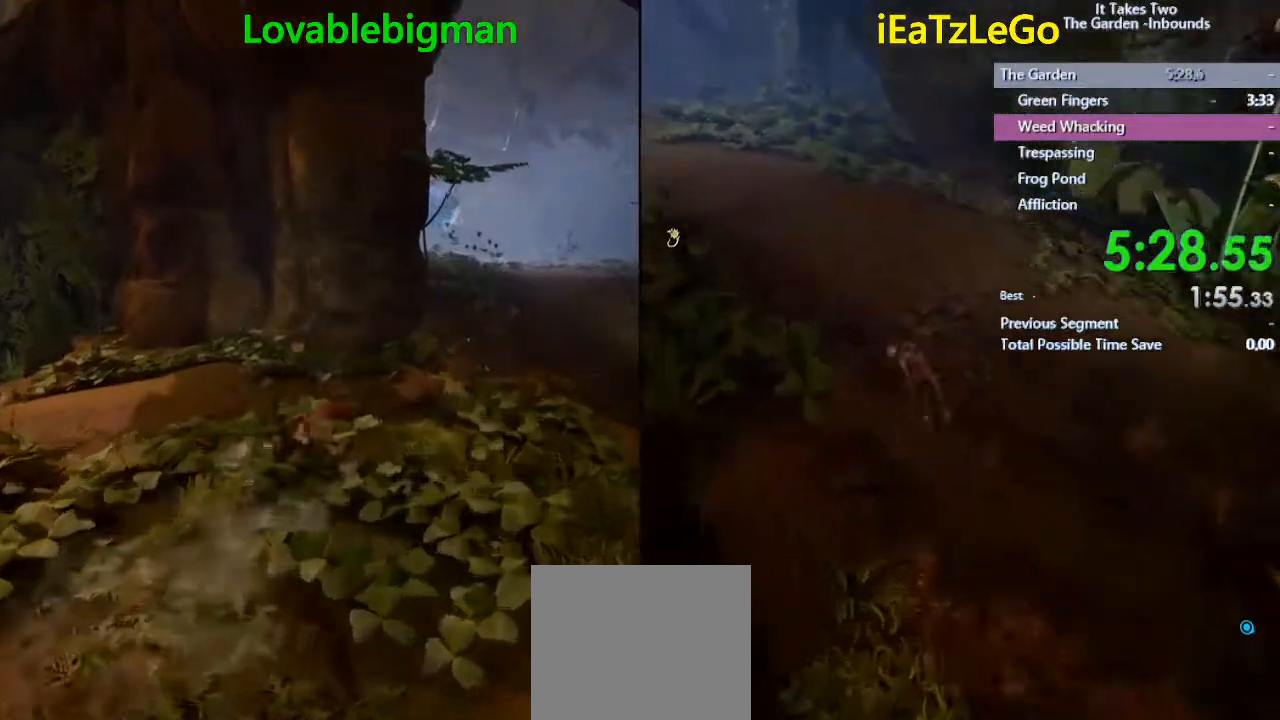
{"buttons": [], "left_stick": "up", "right_stick": "center", "events": []}
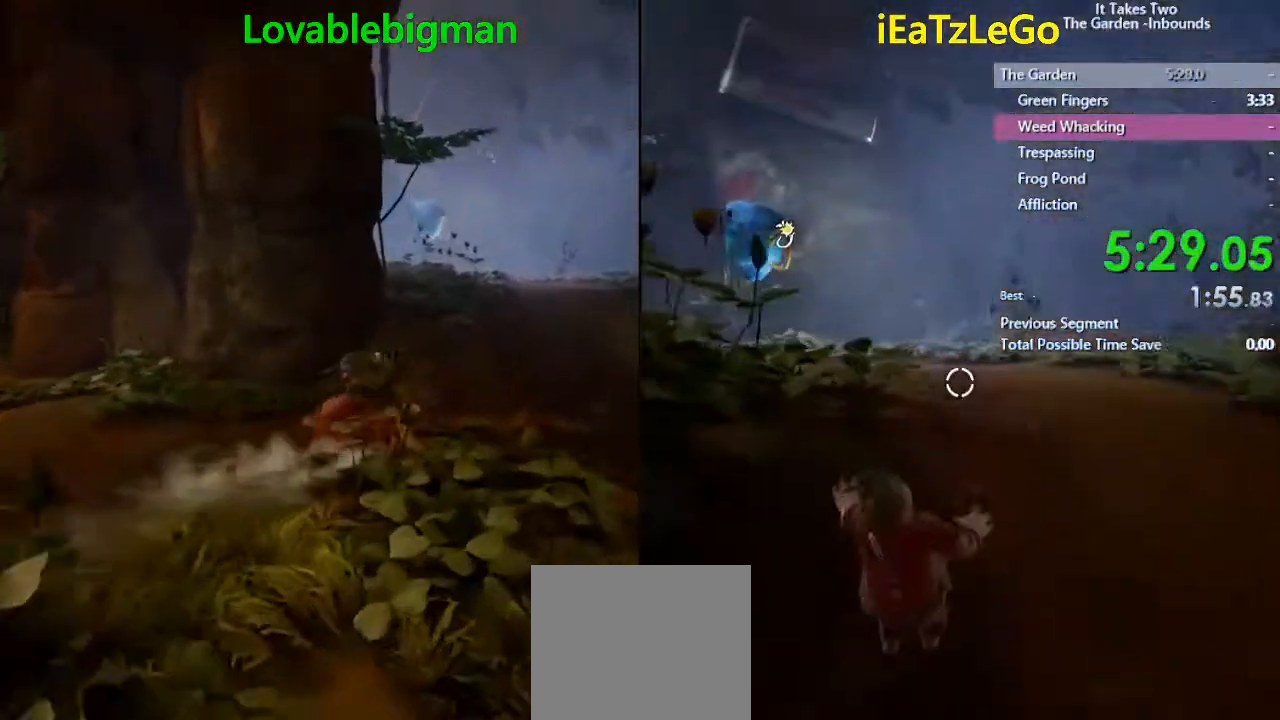
{"buttons": [], "left_stick": "up", "right_stick": "center", "events": []}
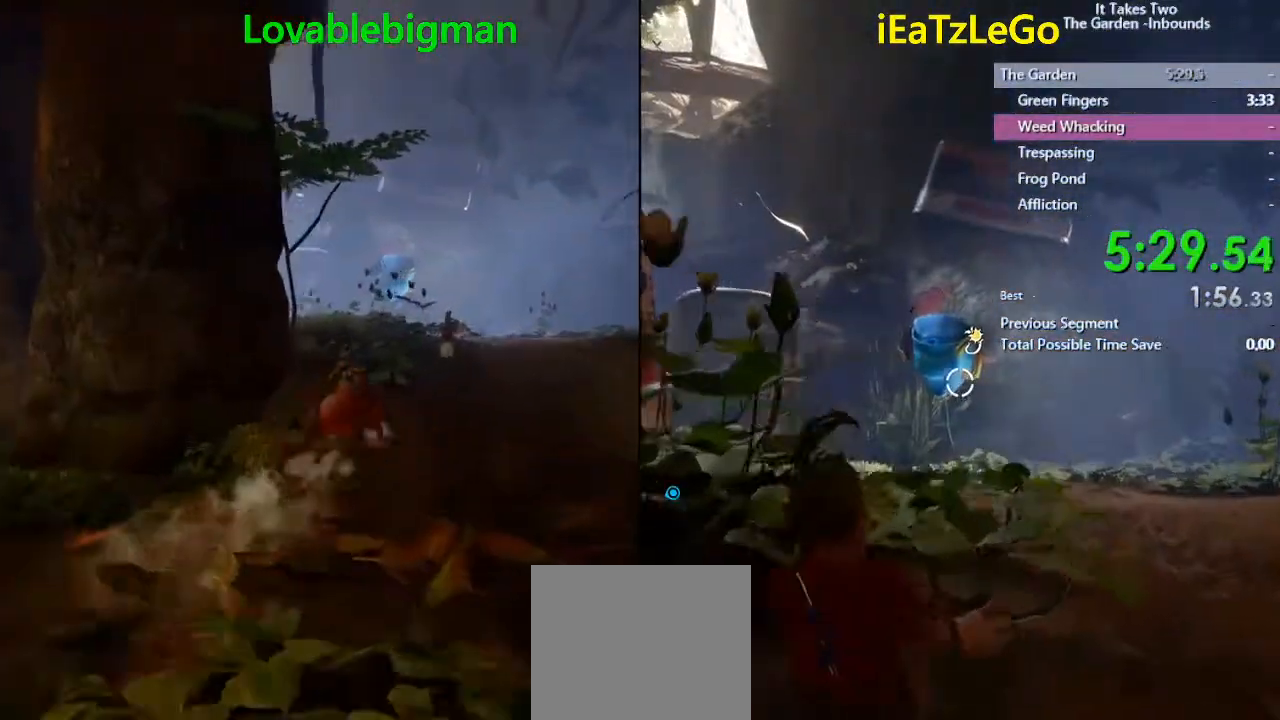
{"buttons": [], "left_stick": "up", "right_stick": "center", "events": []}
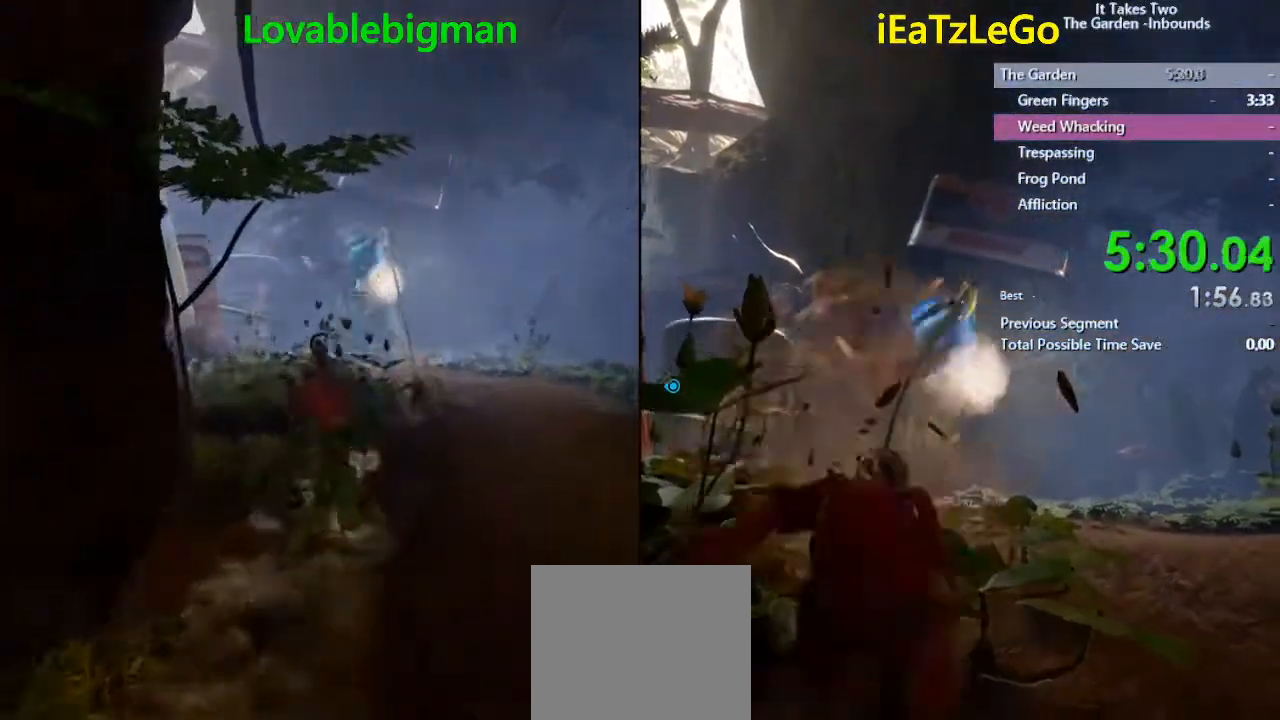
{"buttons": ["L2", "R2"], "left_stick": "up", "right_stick": "right", "events": [[233, "L2", "down"], [433, "R2", "down"], [467, "right_stick", "right"]]}
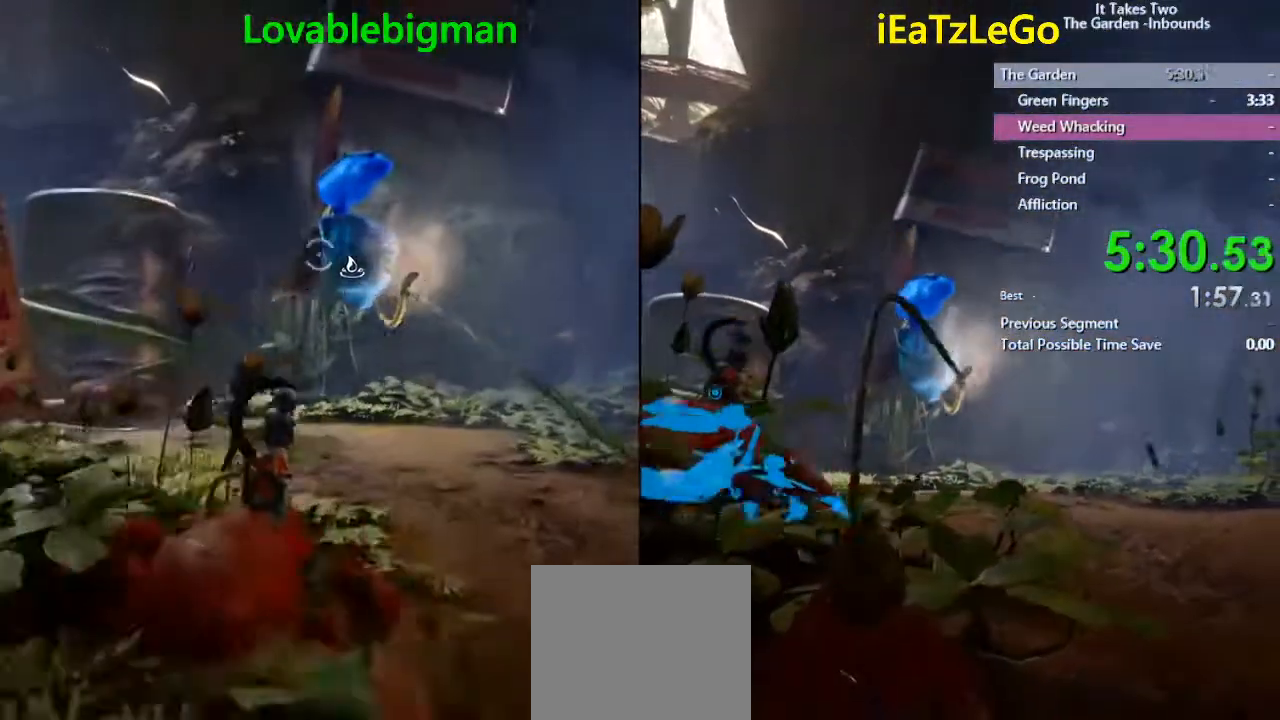
{"buttons": ["L2", "R2"], "left_stick": "center", "right_stick": "center", "events": [[100, "right_stick", "center"], [333, "left_stick", "center"]]}
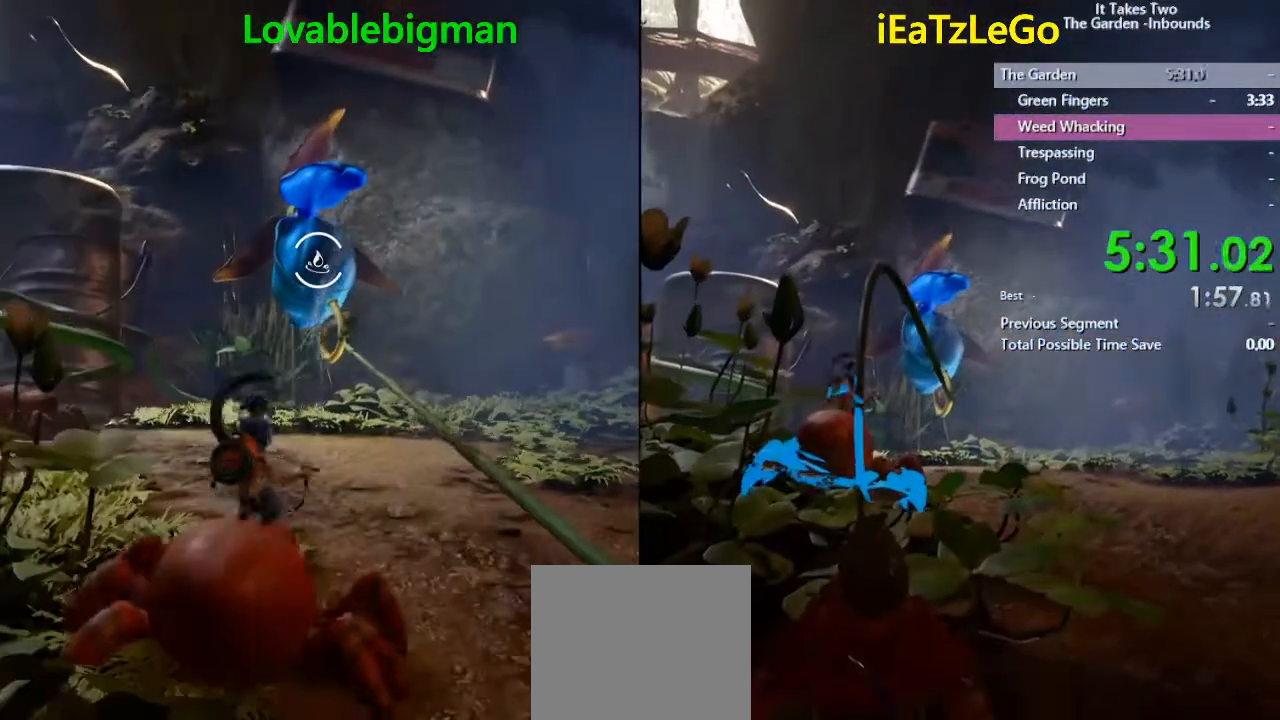
{"buttons": ["L2", "R2"], "left_stick": "center", "right_stick": "center", "events": []}
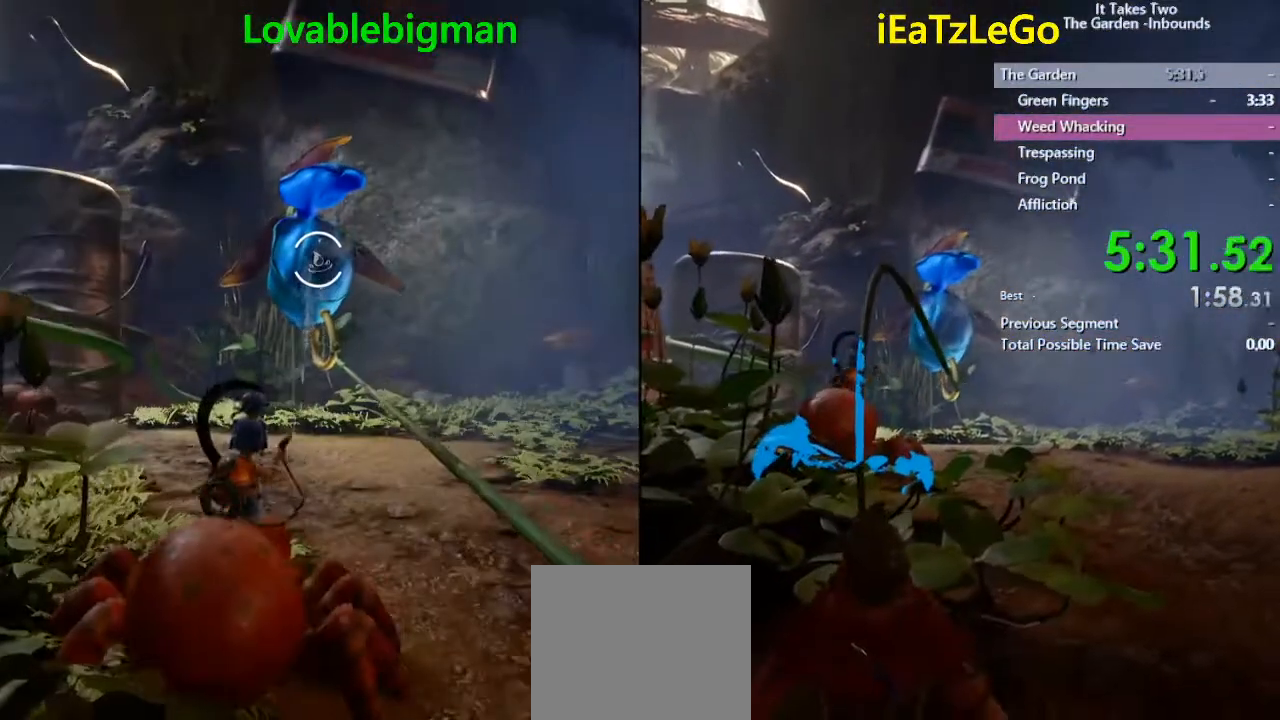
{"buttons": ["L2", "R2"], "left_stick": "center", "right_stick": "center", "events": []}
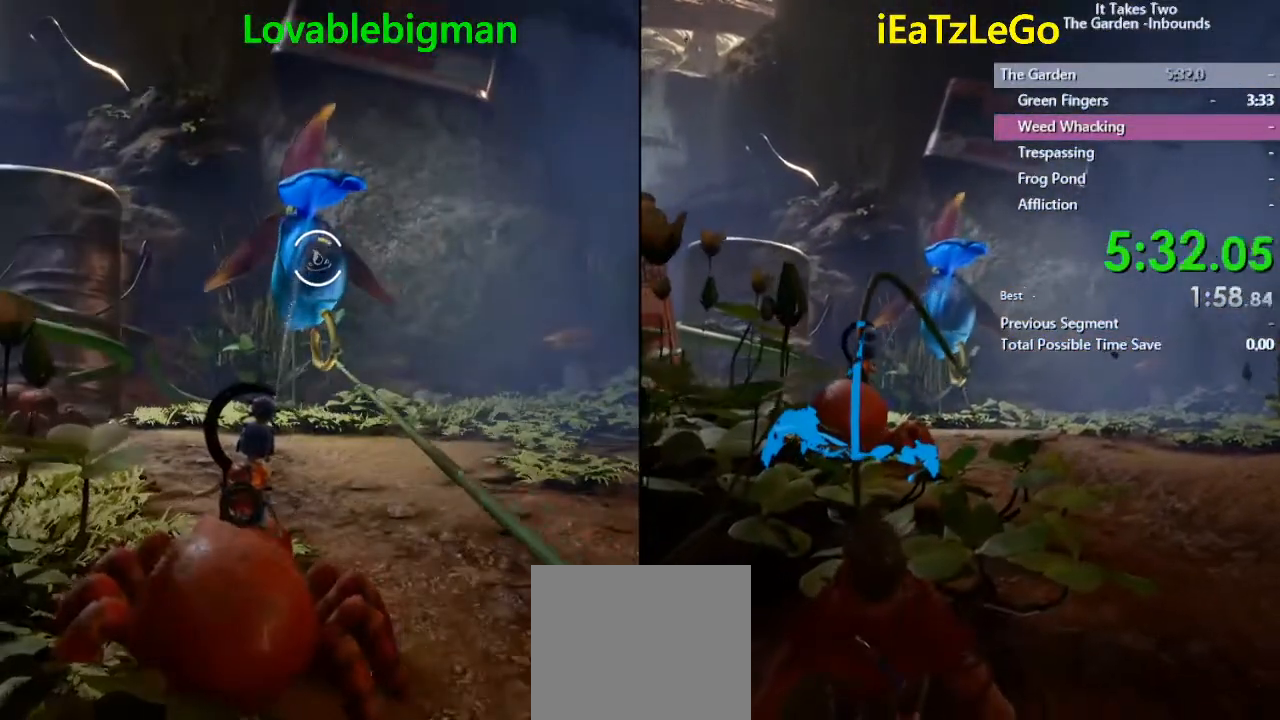
{"buttons": ["L2", "R2"], "left_stick": "center", "right_stick": "center", "events": []}
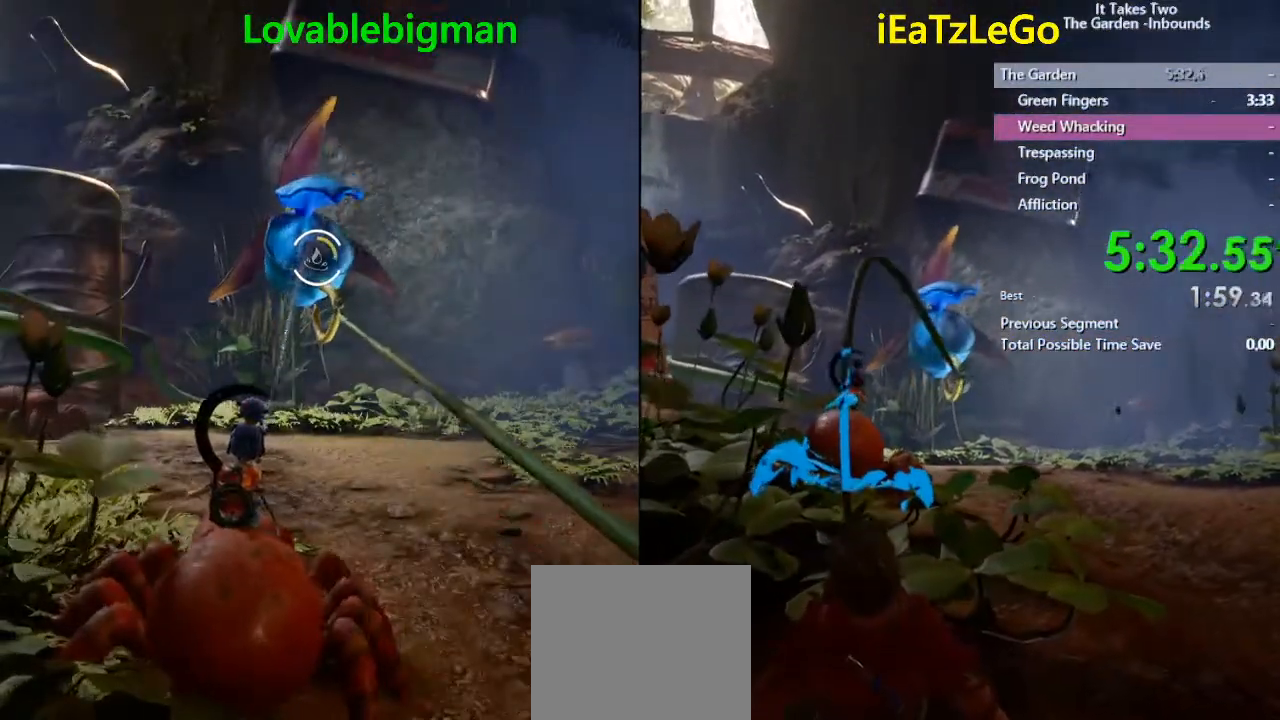
{"buttons": ["L2", "R2"], "left_stick": "center", "right_stick": "center", "events": []}
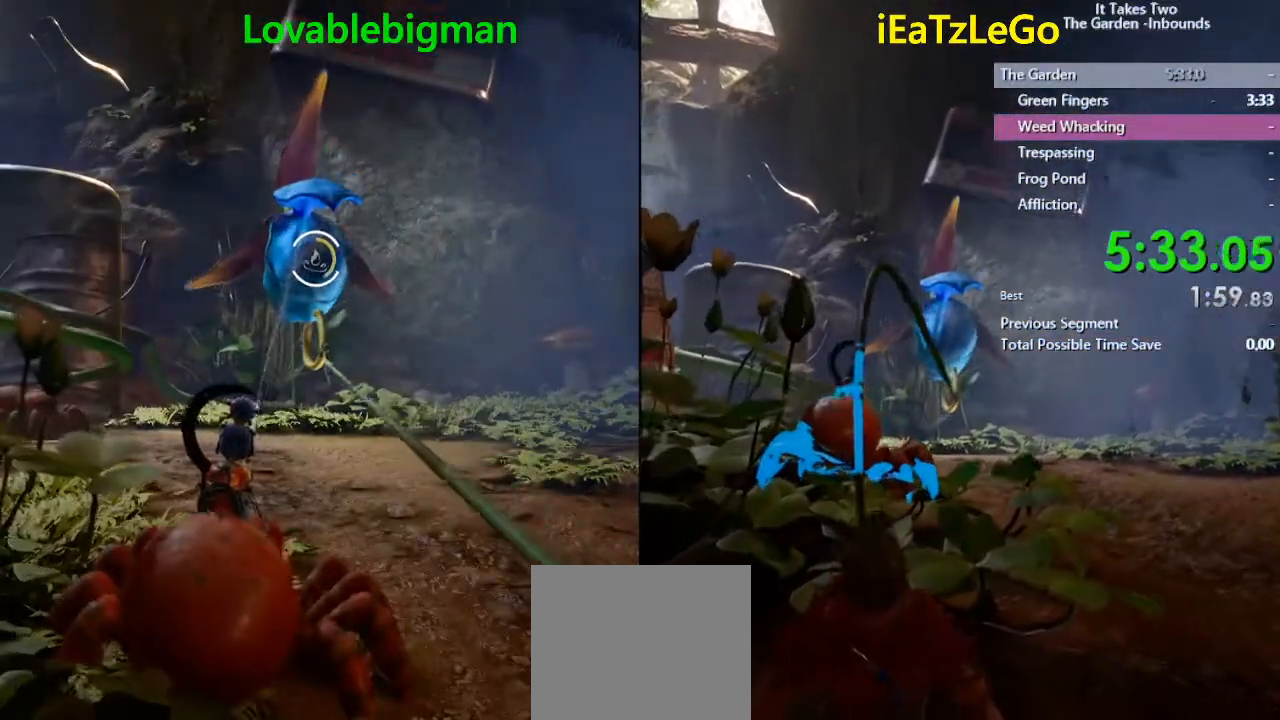
{"buttons": ["L2", "R2"], "left_stick": "center", "right_stick": "center", "events": []}
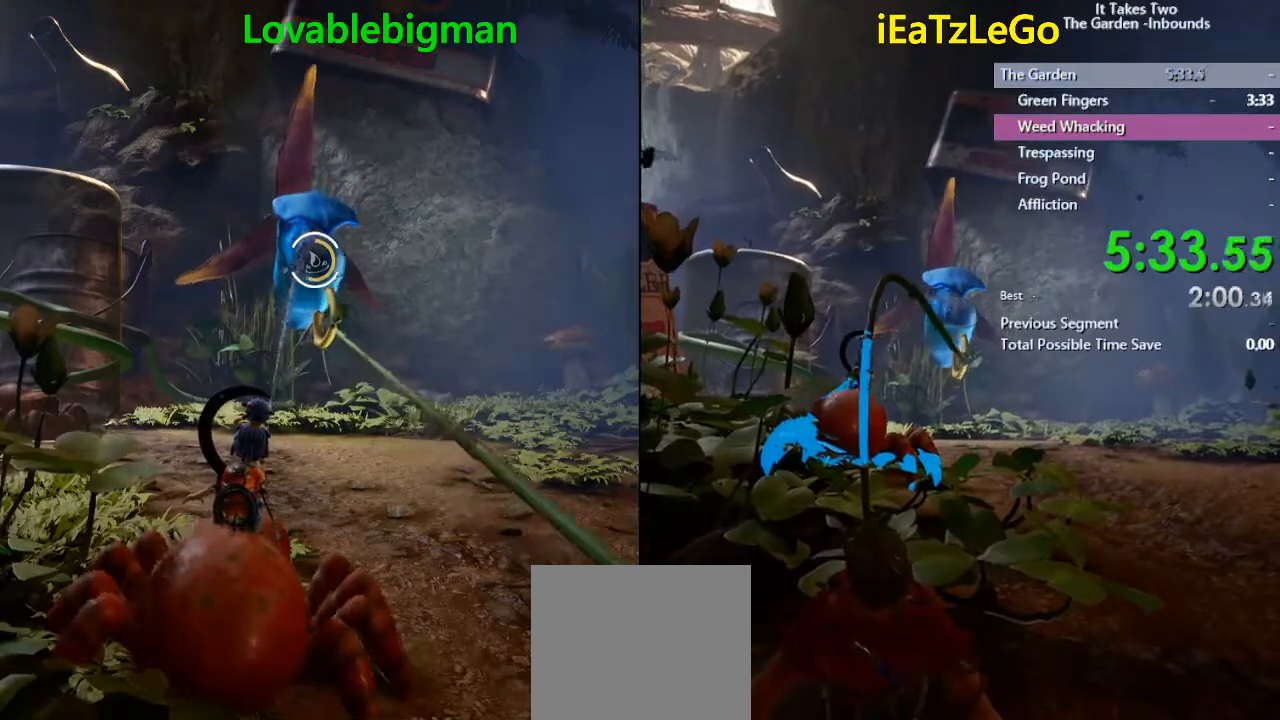
{"buttons": ["L2", "R2"], "left_stick": "center", "right_stick": "center", "events": []}